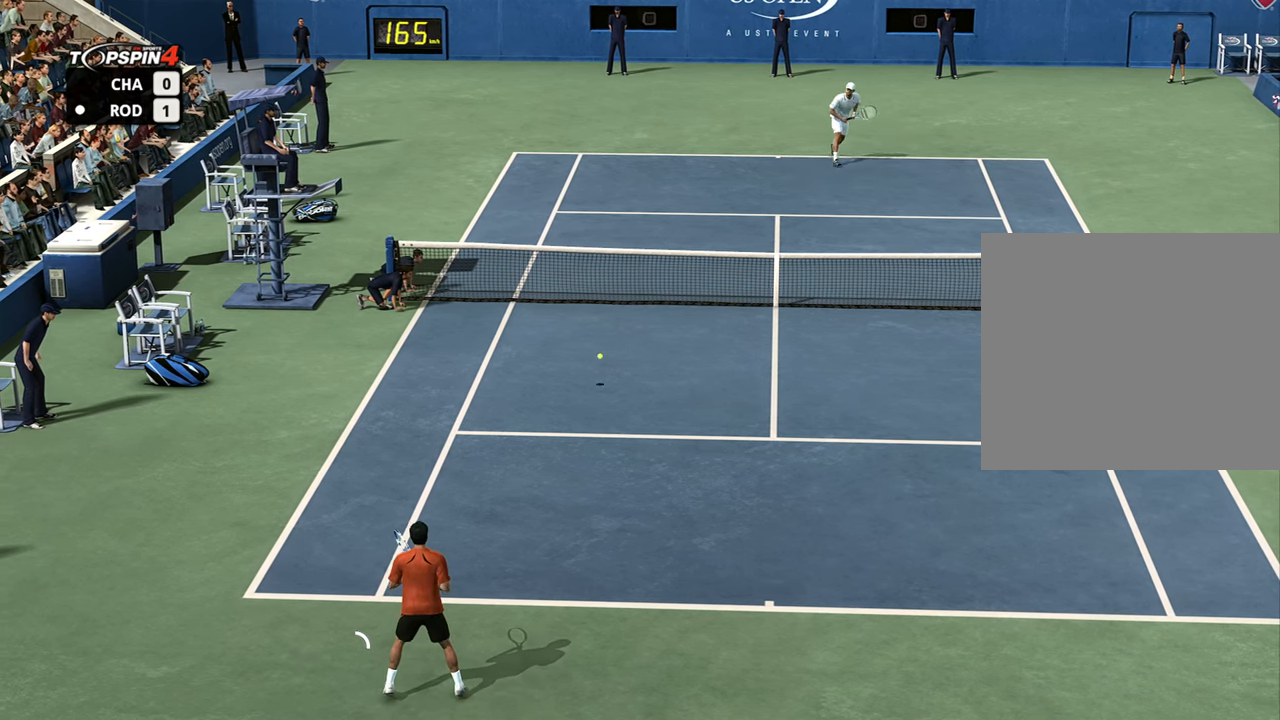
Gameplay with a controller (PlayStation layout); each line is a JSON object with the inputs held at the frame after it. "events" lists button and stick changes between this image and that frame as [ms after this image, input, new state], when the widget could be followed in between.
{"buttons": [], "left_stick": "up-left", "right_stick": "center", "events": [[117, "CROSS", "up"]]}
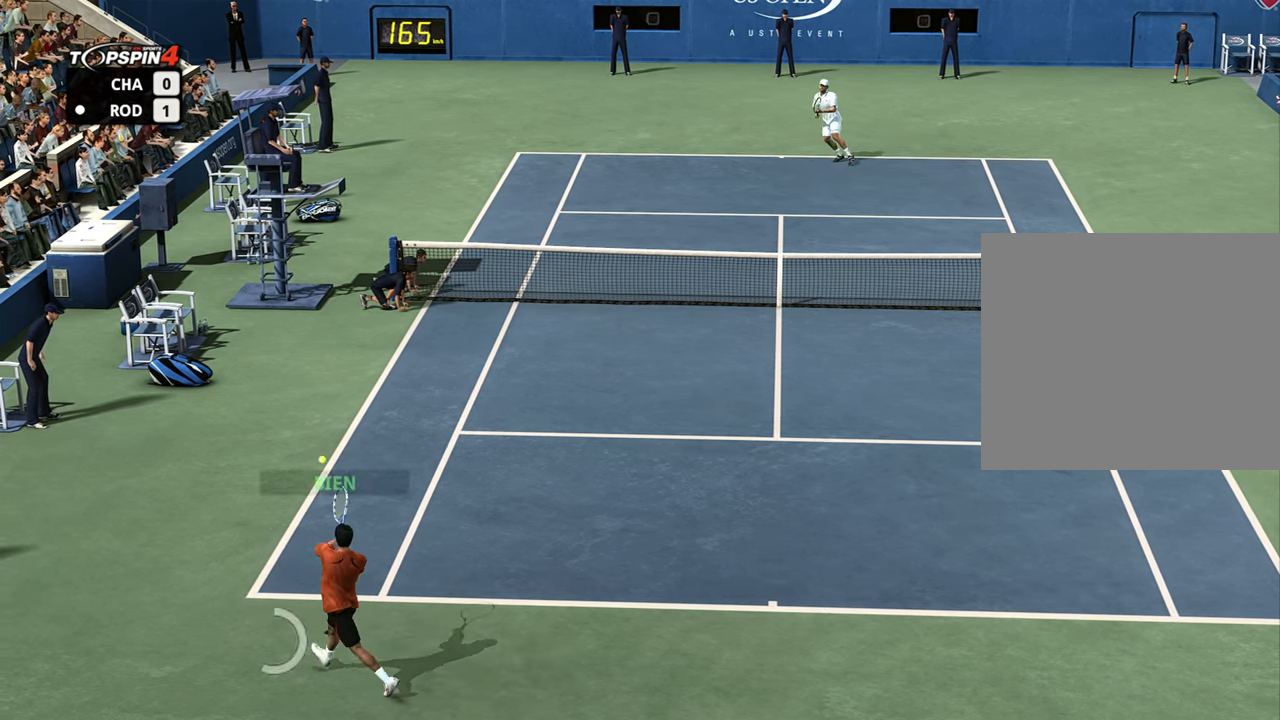
{"buttons": ["R1"], "left_stick": "right", "right_stick": "center", "events": [[117, "left_stick", "center"], [217, "left_stick", "right"], [434, "R1", "down"]]}
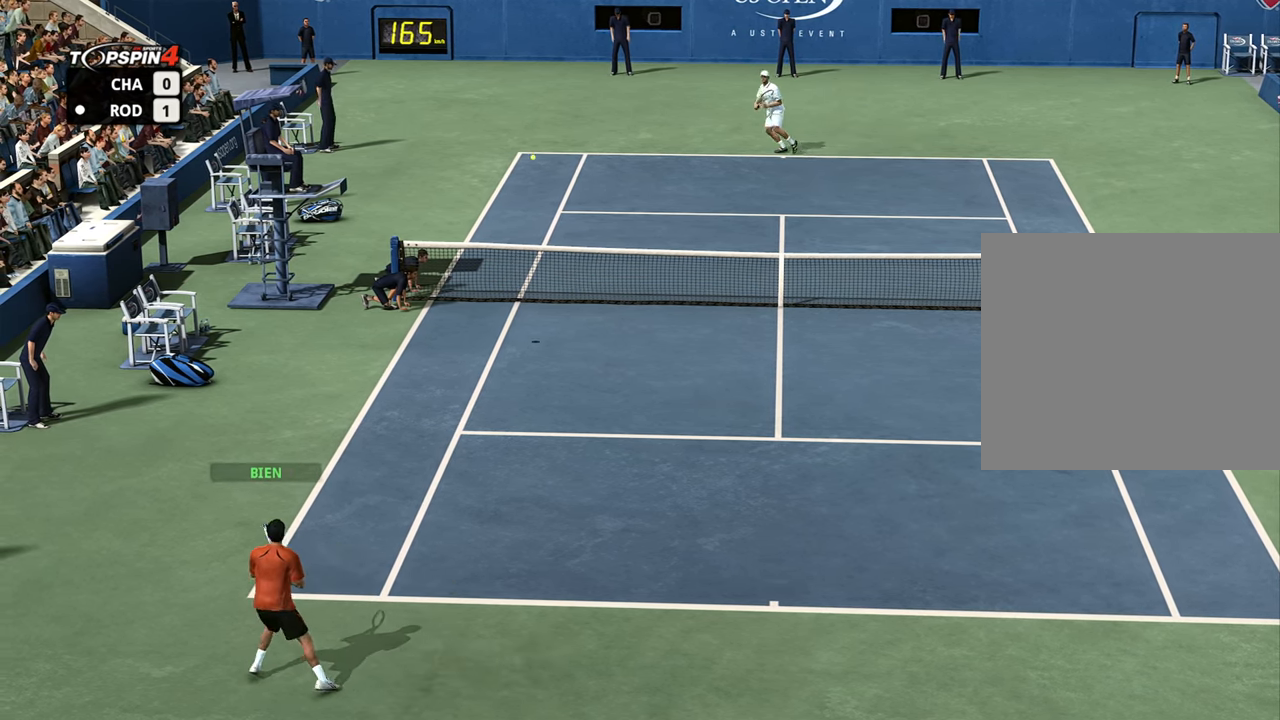
{"buttons": [], "left_stick": "right", "right_stick": "center", "events": [[317, "R1", "up"]]}
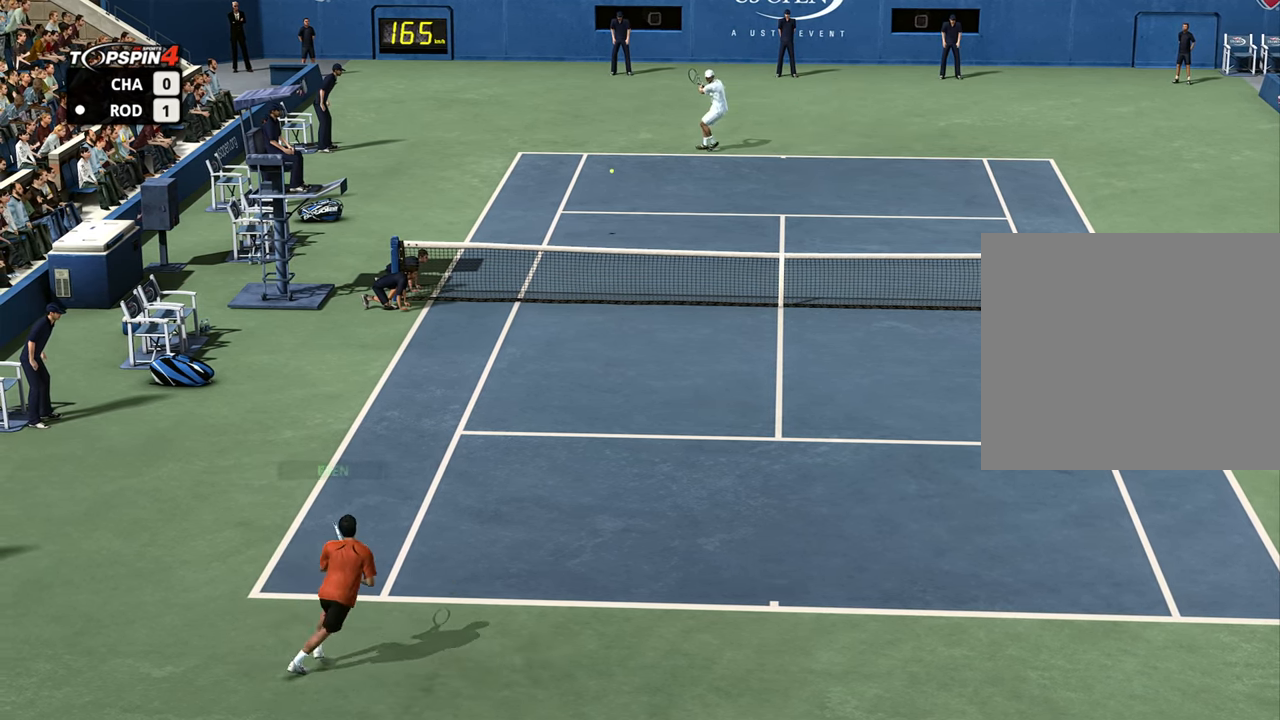
{"buttons": [], "left_stick": "right", "right_stick": "center", "events": []}
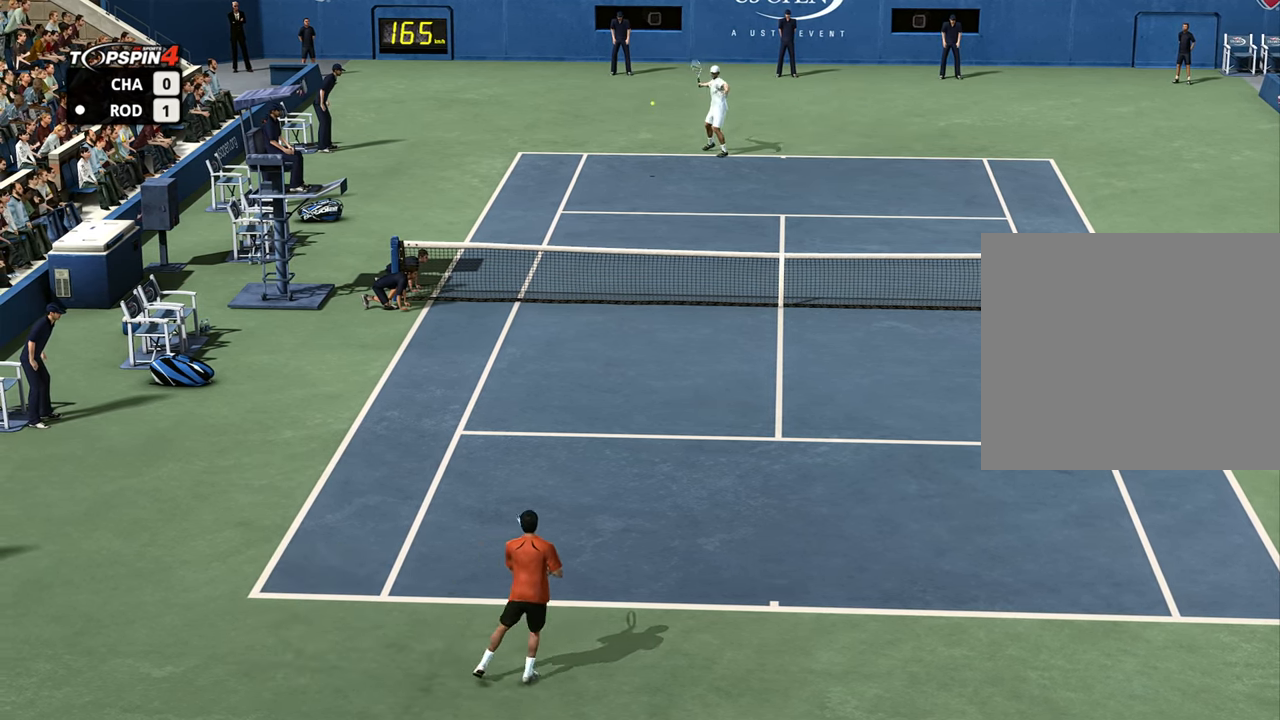
{"buttons": [], "left_stick": "down-right", "right_stick": "center", "events": [[283, "left_stick", "down-left"], [366, "left_stick", "down-right"]]}
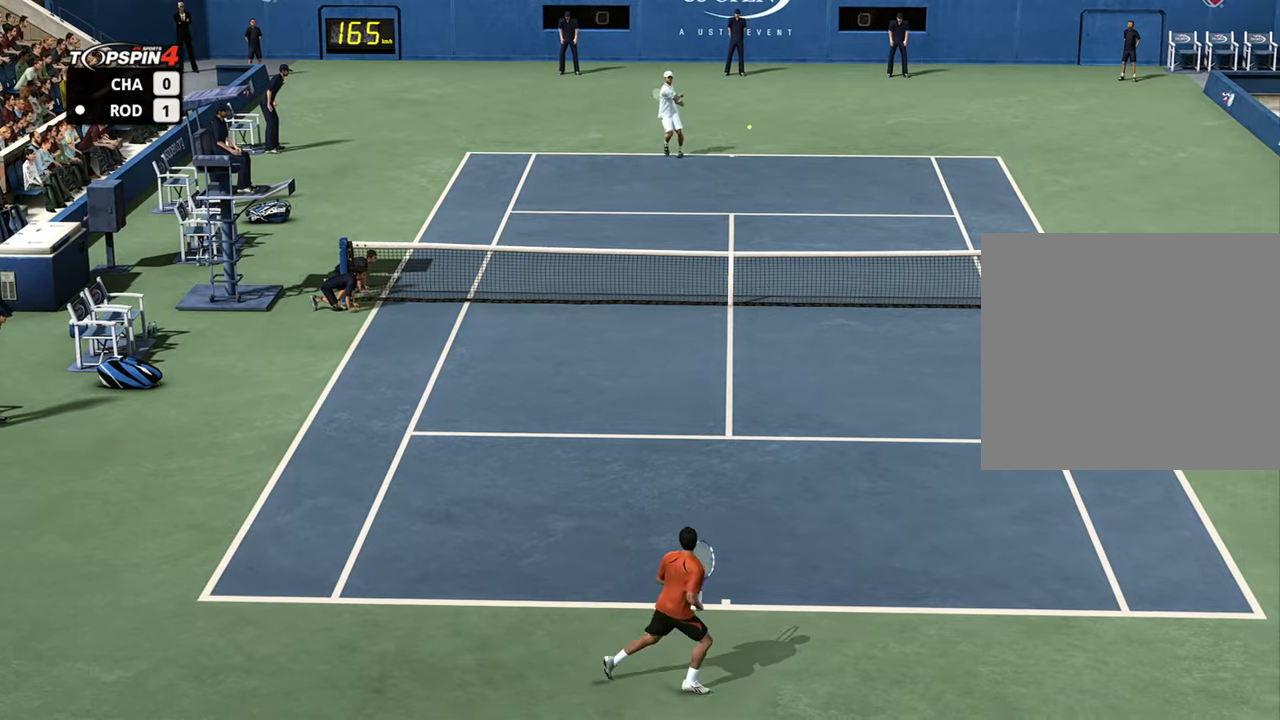
{"buttons": [], "left_stick": "right", "right_stick": "center", "events": [[33, "left_stick", "center"], [100, "left_stick", "right"]]}
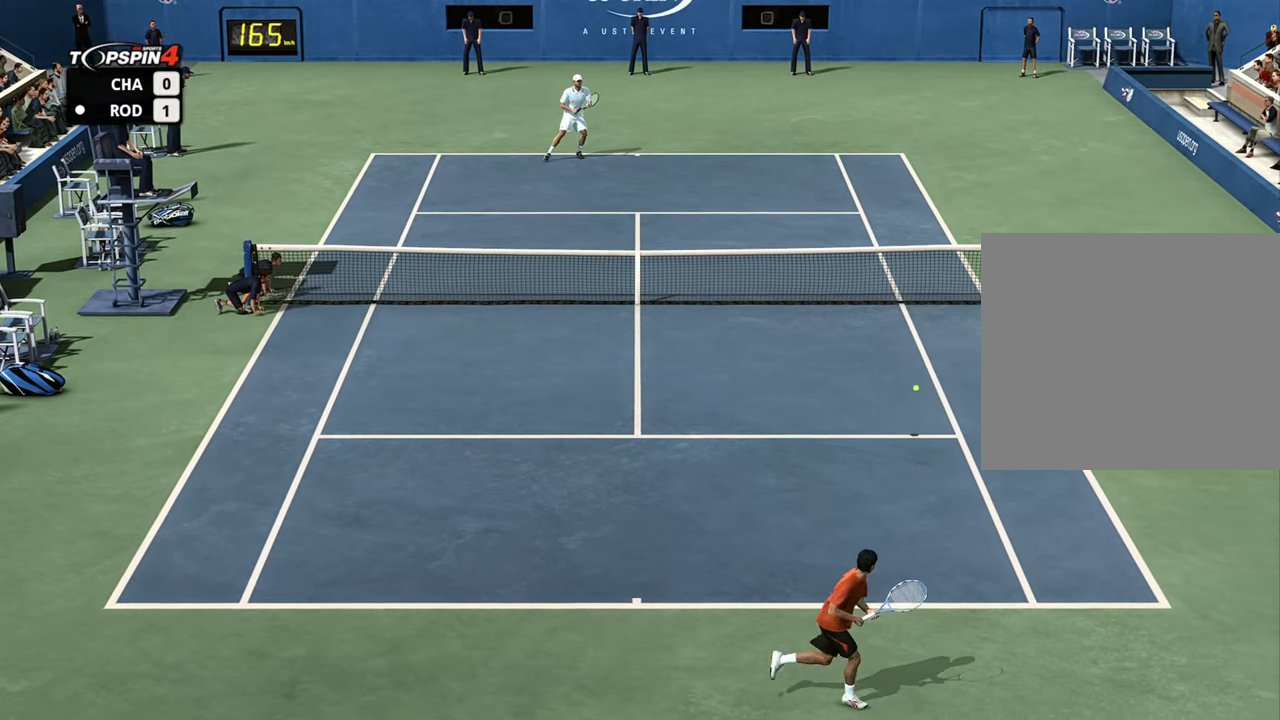
{"buttons": [], "left_stick": "left", "right_stick": "center", "events": [[134, "left_stick", "left"], [217, "CIRCLE", "down"], [284, "CIRCLE", "up"]]}
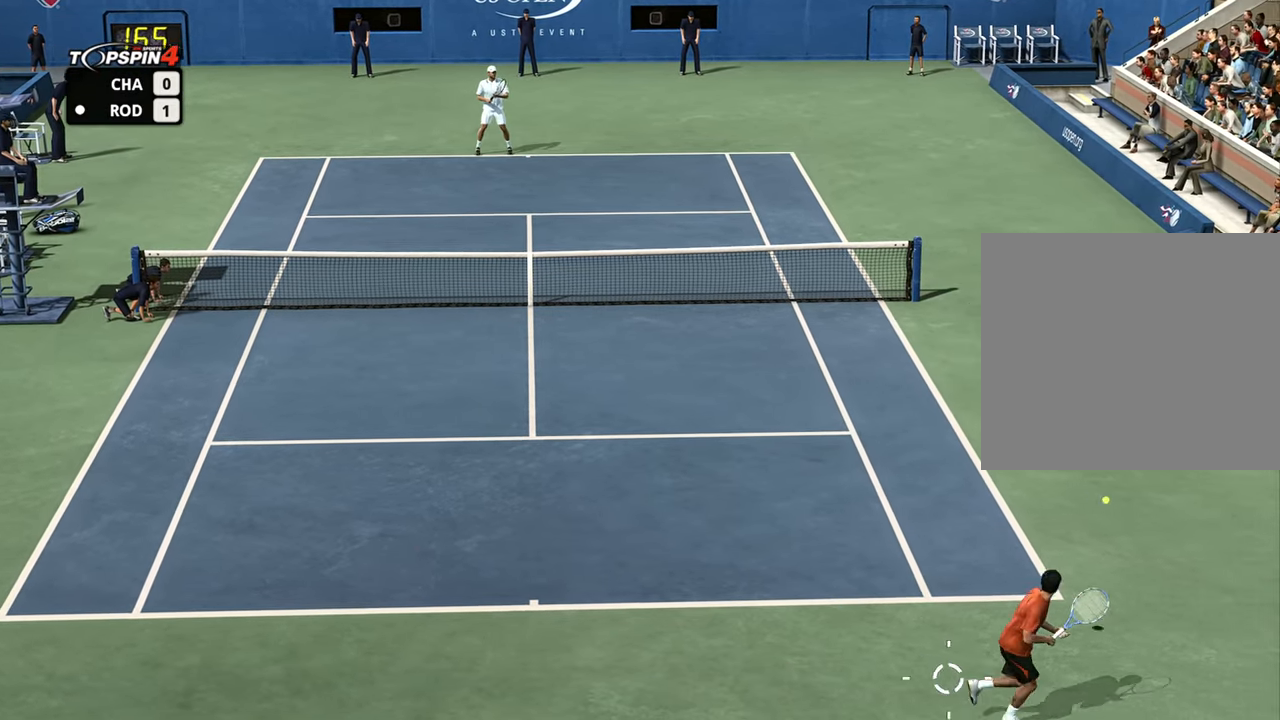
{"buttons": ["R1"], "left_stick": "left", "right_stick": "center", "events": [[200, "R1", "down"]]}
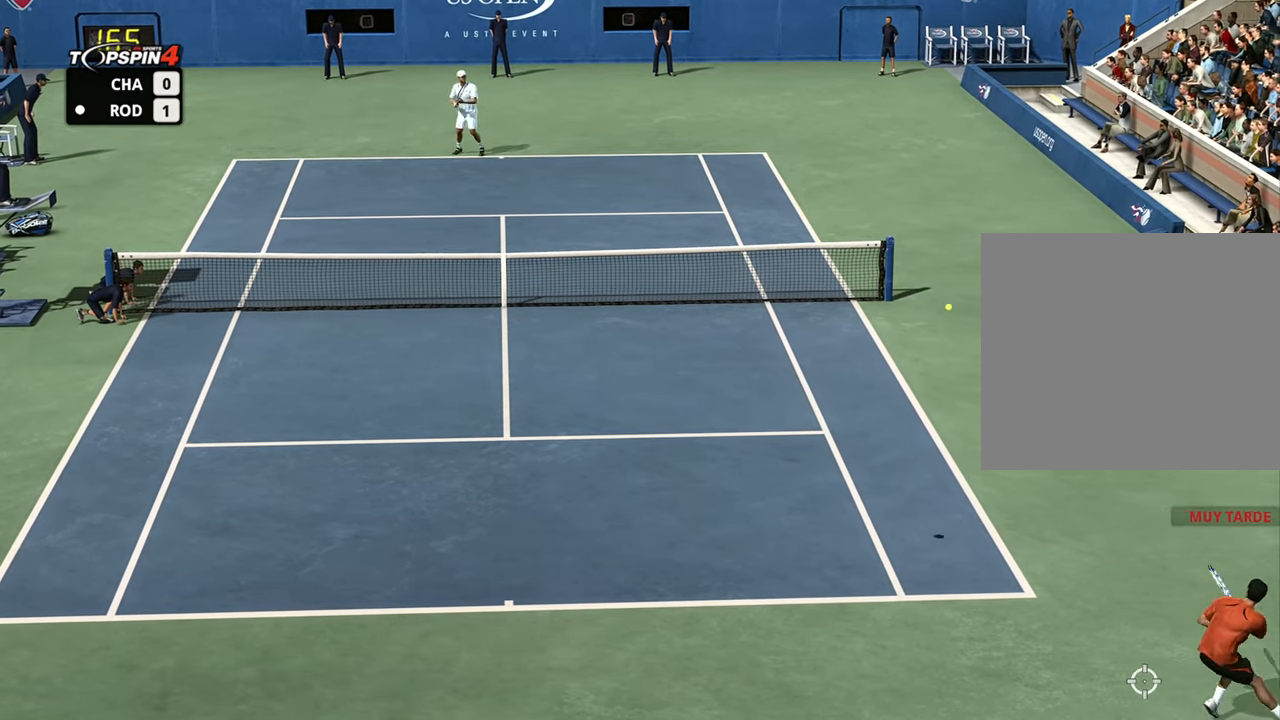
{"buttons": [], "left_stick": "left", "right_stick": "center", "events": [[50, "R1", "up"]]}
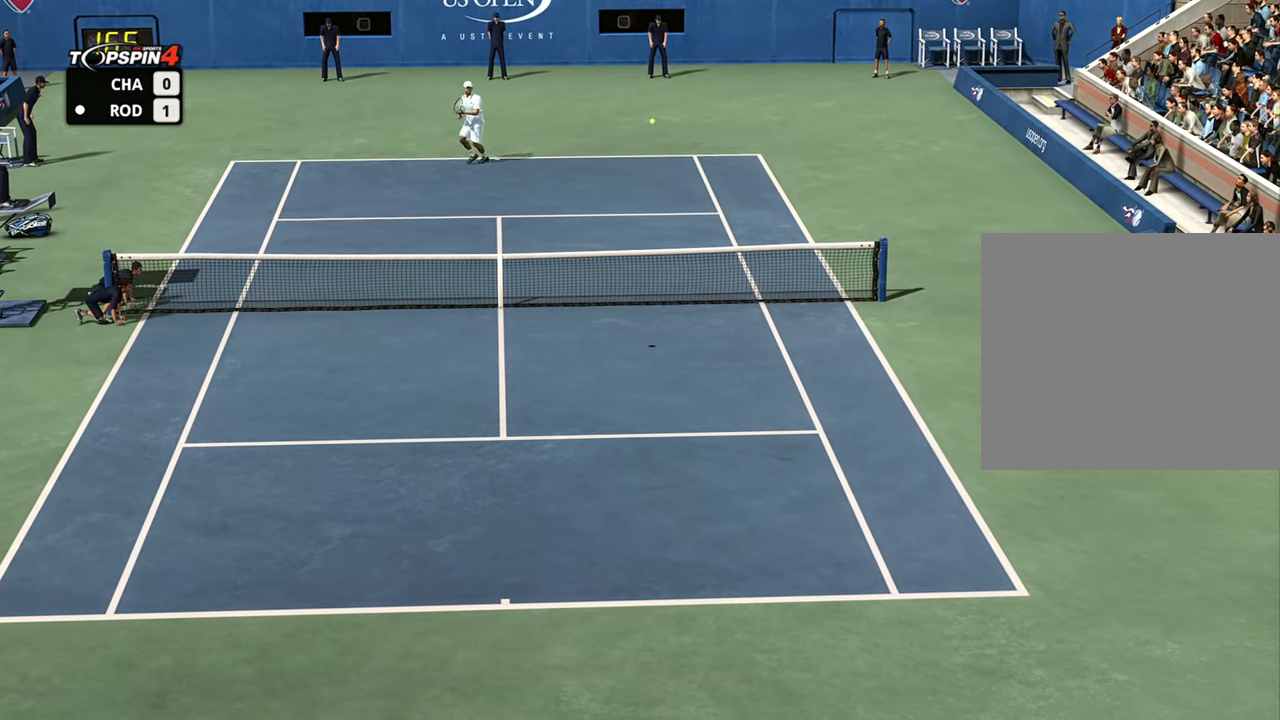
{"buttons": [], "left_stick": "left", "right_stick": "center", "events": []}
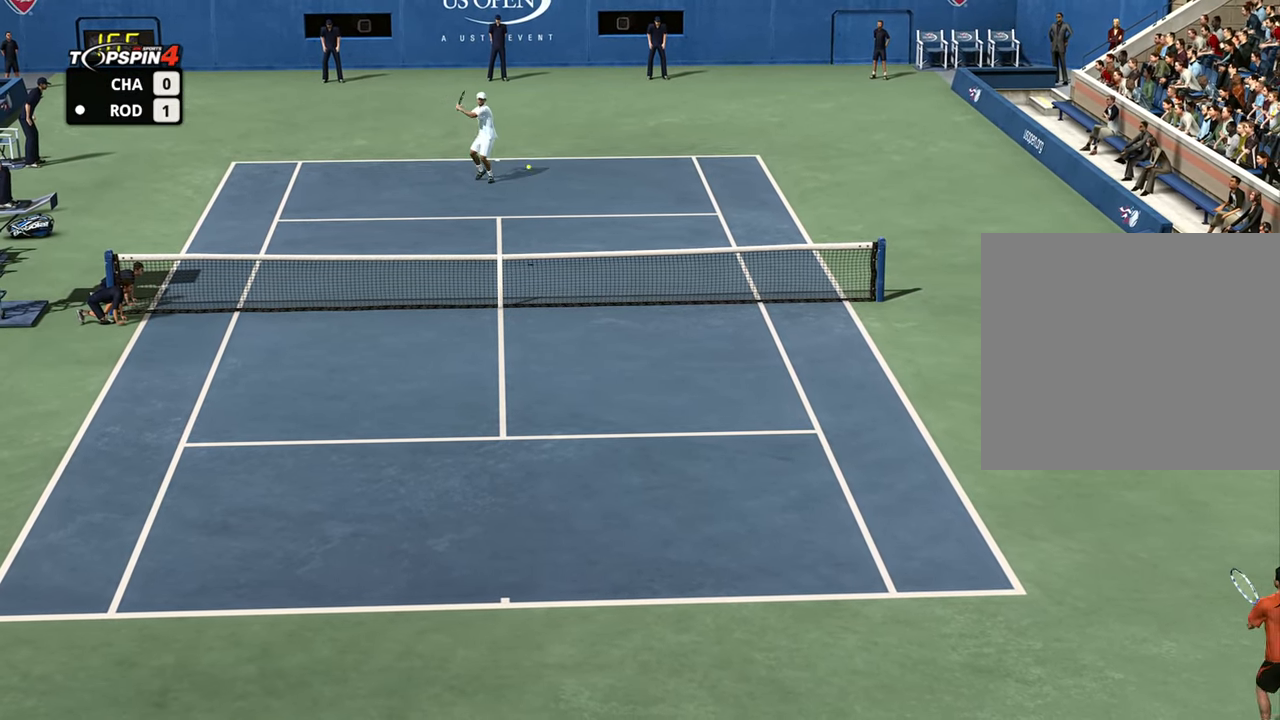
{"buttons": ["R1"], "left_stick": "left", "right_stick": "center", "events": [[100, "R1", "down"]]}
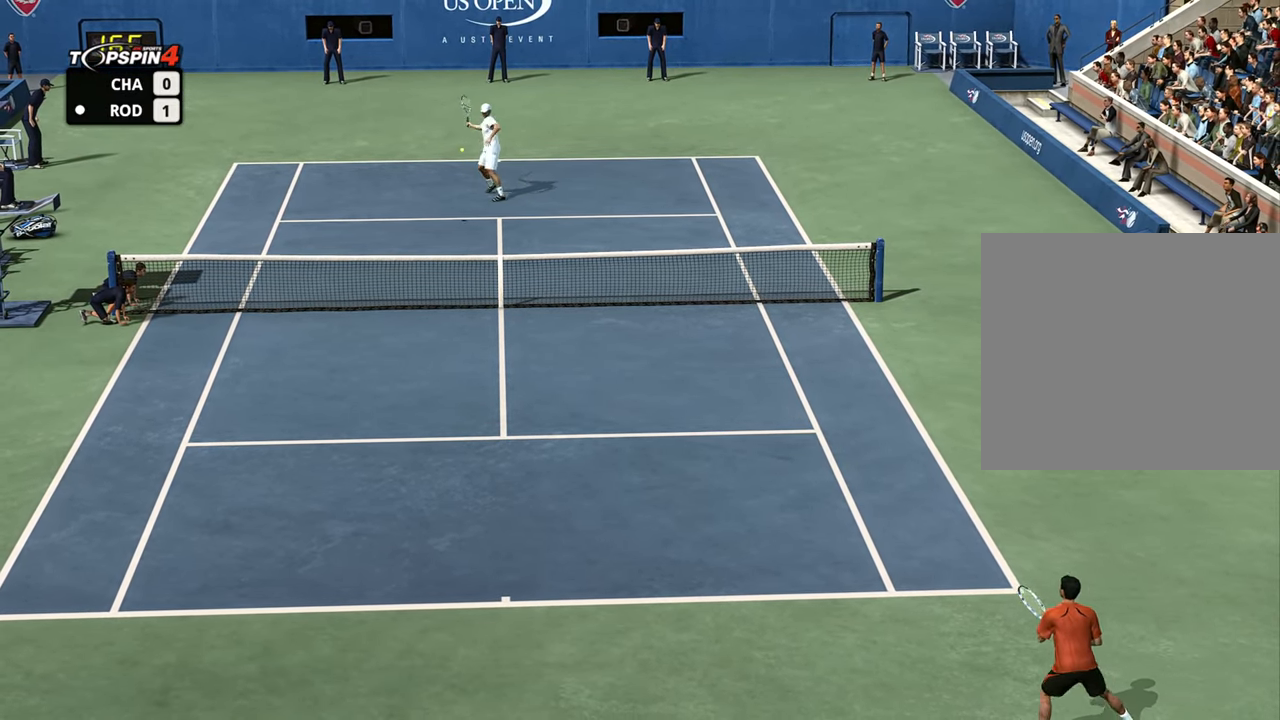
{"buttons": ["SQUARE", "R1"], "left_stick": "left", "right_stick": "center", "events": [[484, "SQUARE", "down"]]}
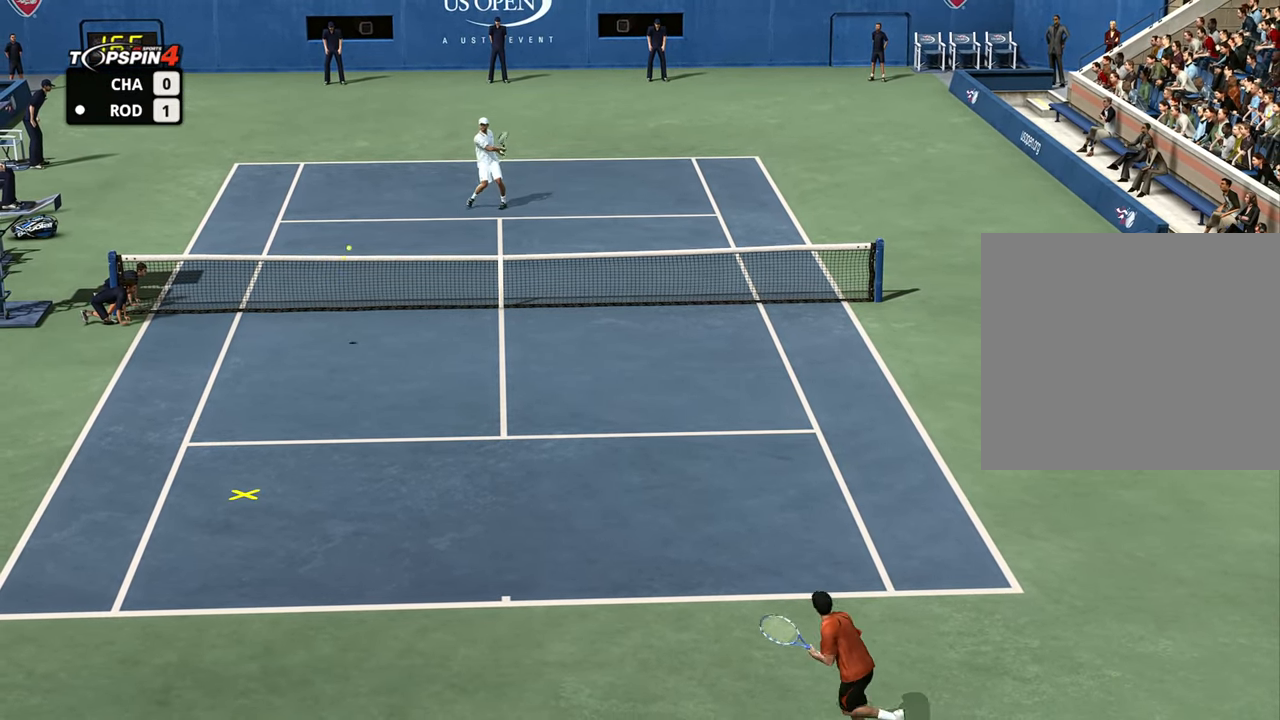
{"buttons": ["R1"], "left_stick": "right", "right_stick": "center", "events": [[351, "SQUARE", "up"], [468, "left_stick", "right"]]}
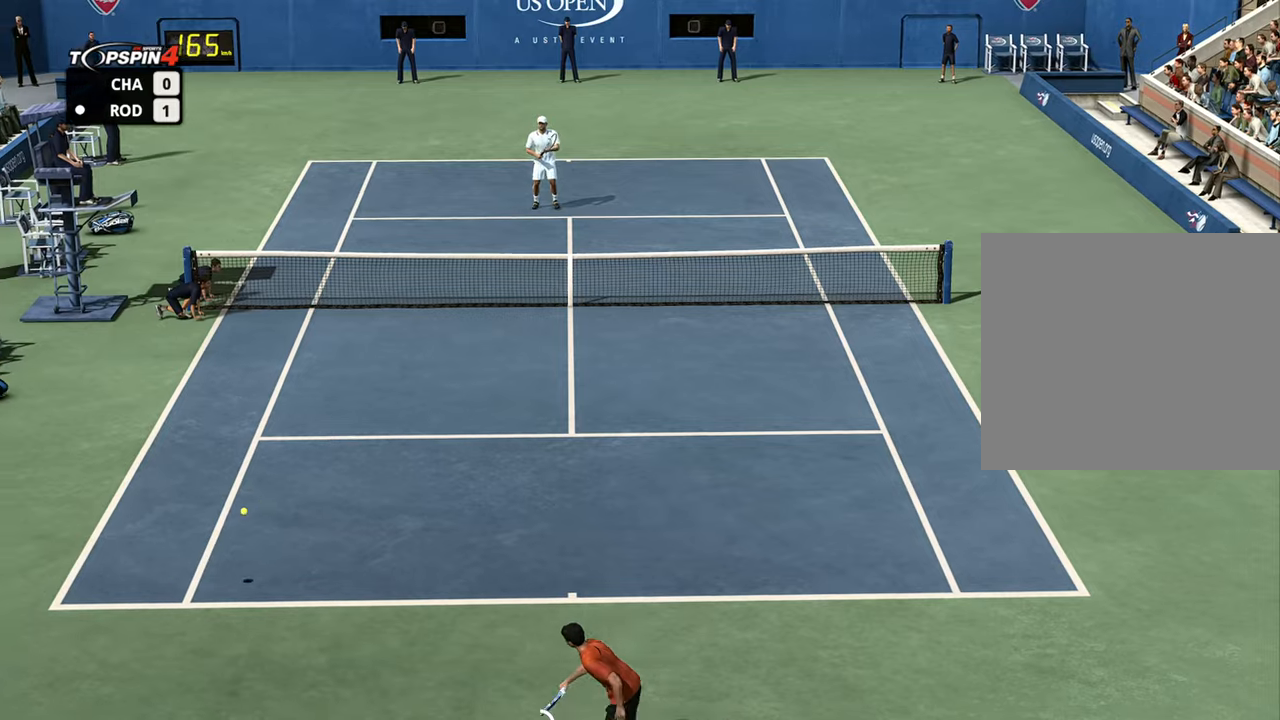
{"buttons": ["CROSS"], "left_stick": "center", "right_stick": "center", "events": [[17, "R1", "up"], [267, "CROSS", "down"], [367, "CROSS", "up"], [451, "CROSS", "down"], [484, "left_stick", "center"]]}
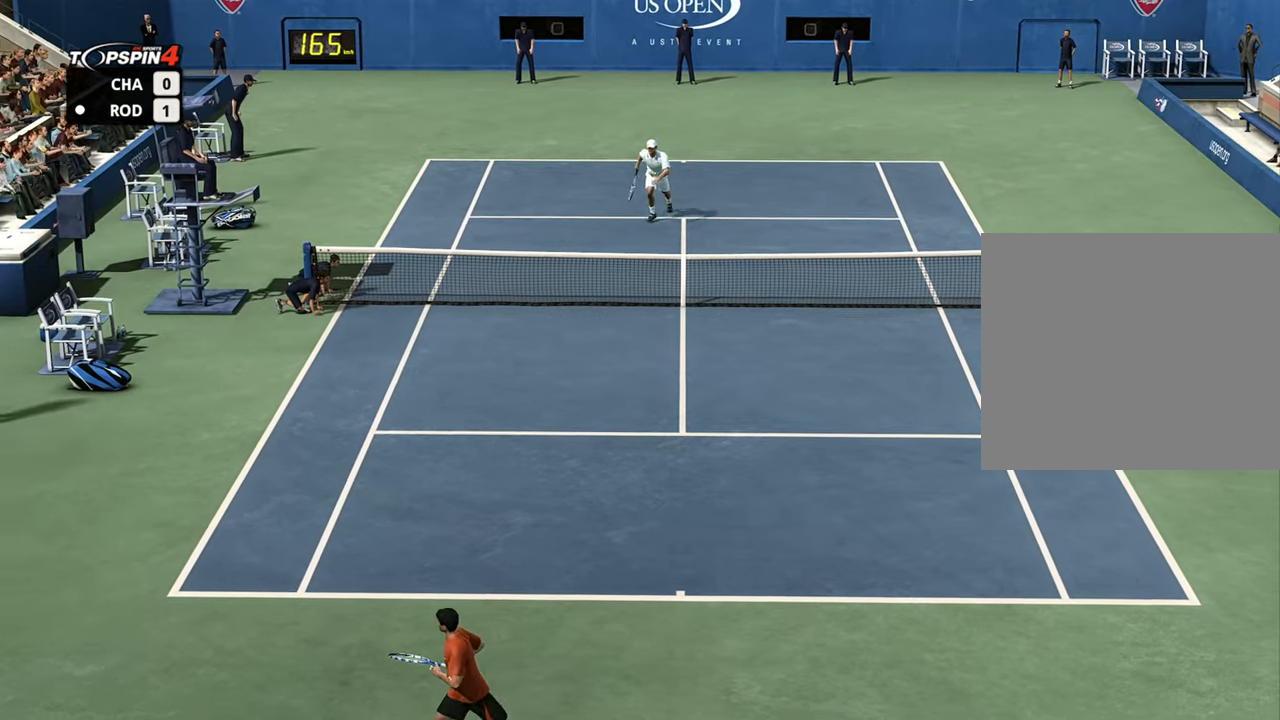
{"buttons": ["CROSS"], "left_stick": "center", "right_stick": "center", "events": [[50, "CROSS", "up"], [116, "CROSS", "down"], [200, "CROSS", "up"], [283, "CROSS", "down"], [367, "CROSS", "up"], [450, "CROSS", "down"]]}
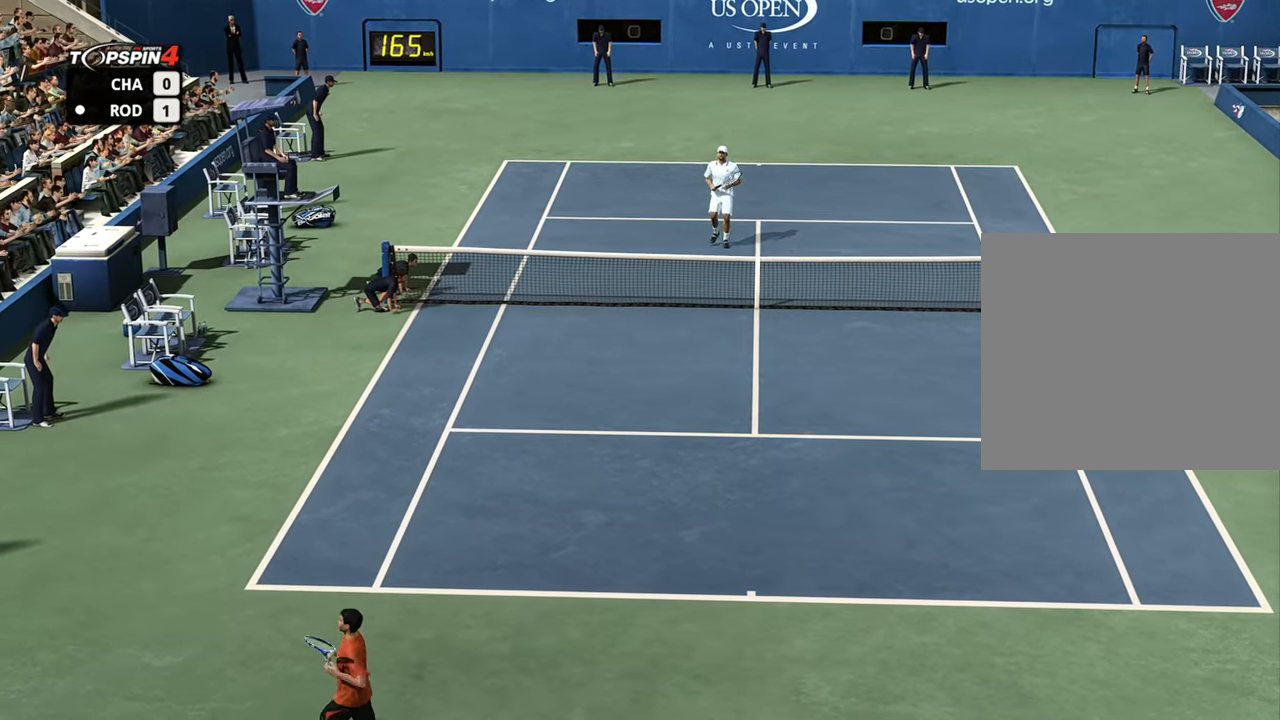
{"buttons": ["CROSS"], "left_stick": "center", "right_stick": "center", "events": [[17, "CROSS", "up"], [100, "CROSS", "down"], [200, "CROSS", "up"], [284, "CROSS", "down"], [367, "CROSS", "up"], [451, "CROSS", "down"]]}
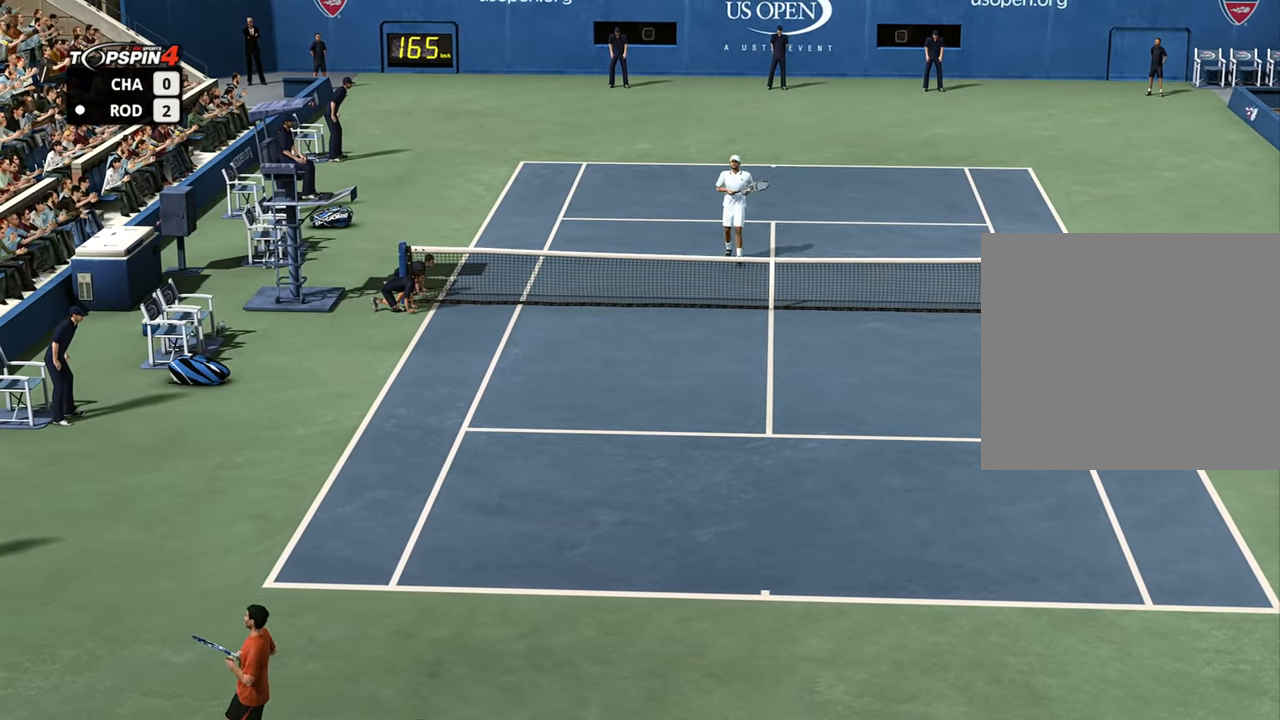
{"buttons": ["CROSS"], "left_stick": "center", "right_stick": "center", "events": [[33, "CROSS", "up"], [116, "CROSS", "down"], [200, "CROSS", "up"], [283, "CROSS", "down"], [367, "CROSS", "up"], [467, "CROSS", "down"]]}
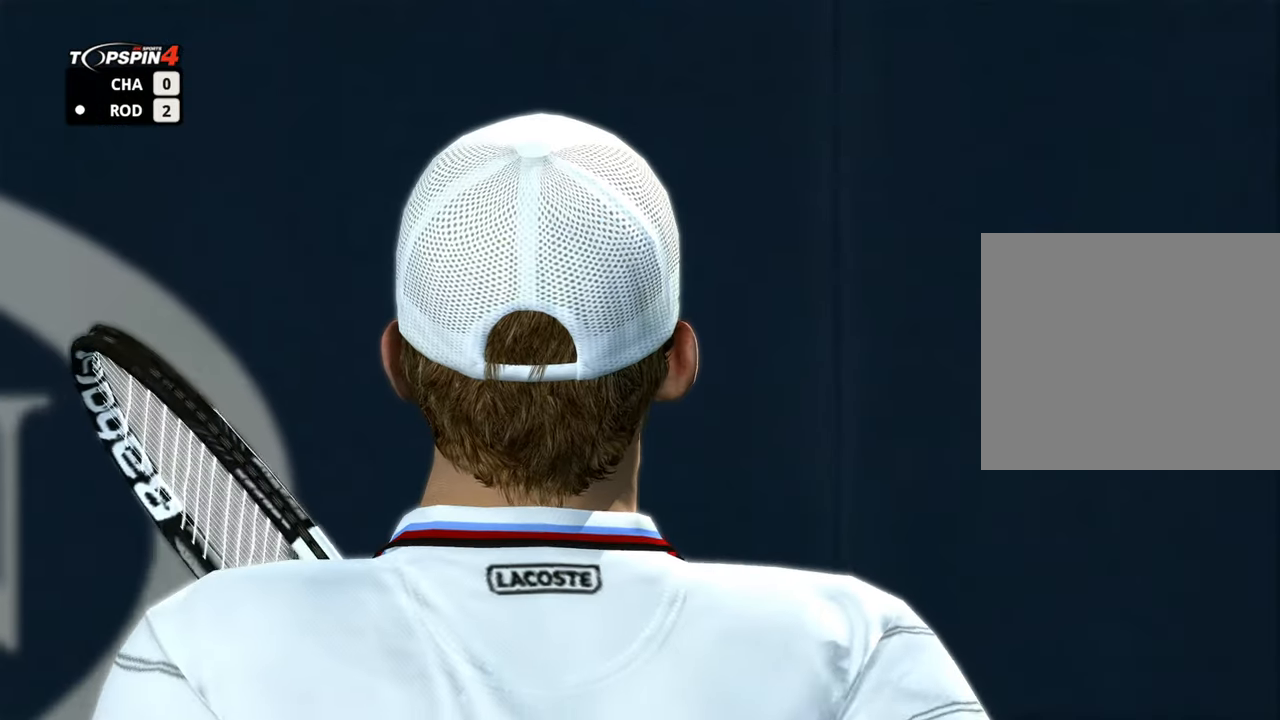
{"buttons": ["CROSS"], "left_stick": "center", "right_stick": "center", "events": [[33, "CROSS", "up"], [134, "CROSS", "down"], [217, "CROSS", "up"], [317, "CROSS", "down"], [400, "CROSS", "up"], [484, "CROSS", "down"]]}
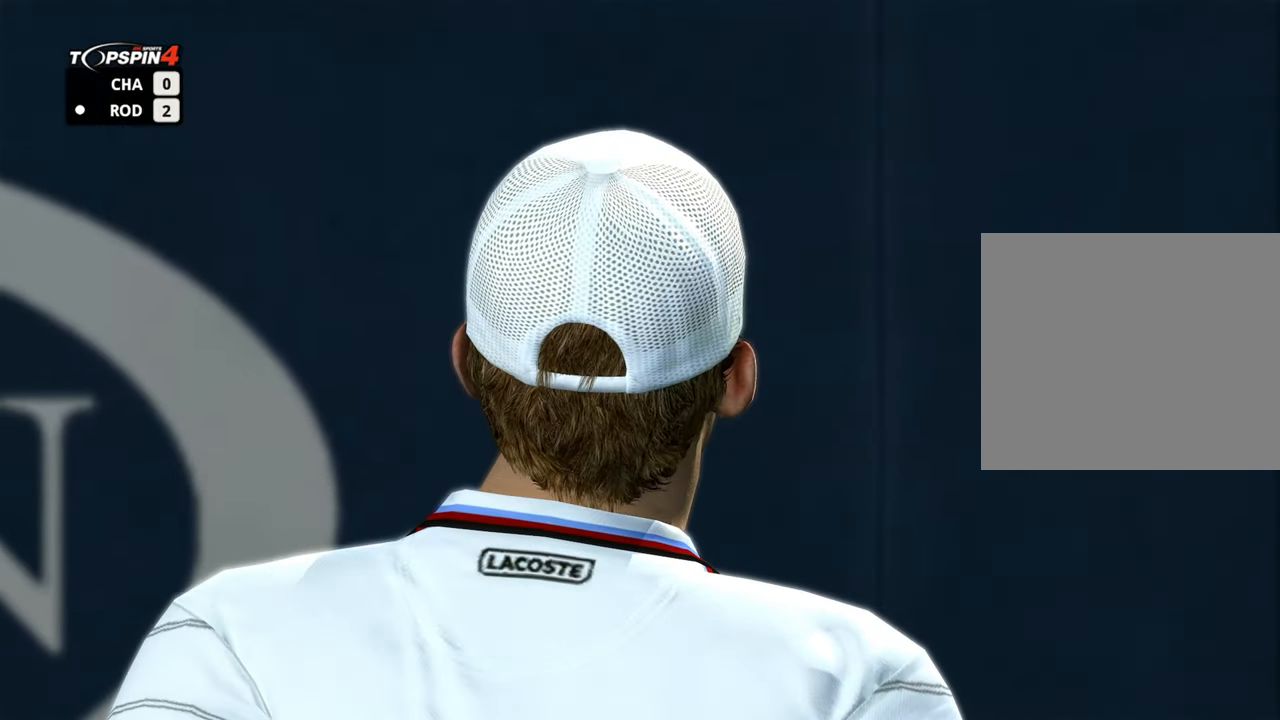
{"buttons": [], "left_stick": "center", "right_stick": "center", "events": [[83, "CROSS", "up"], [233, "CROSS", "down"], [350, "CROSS", "up"]]}
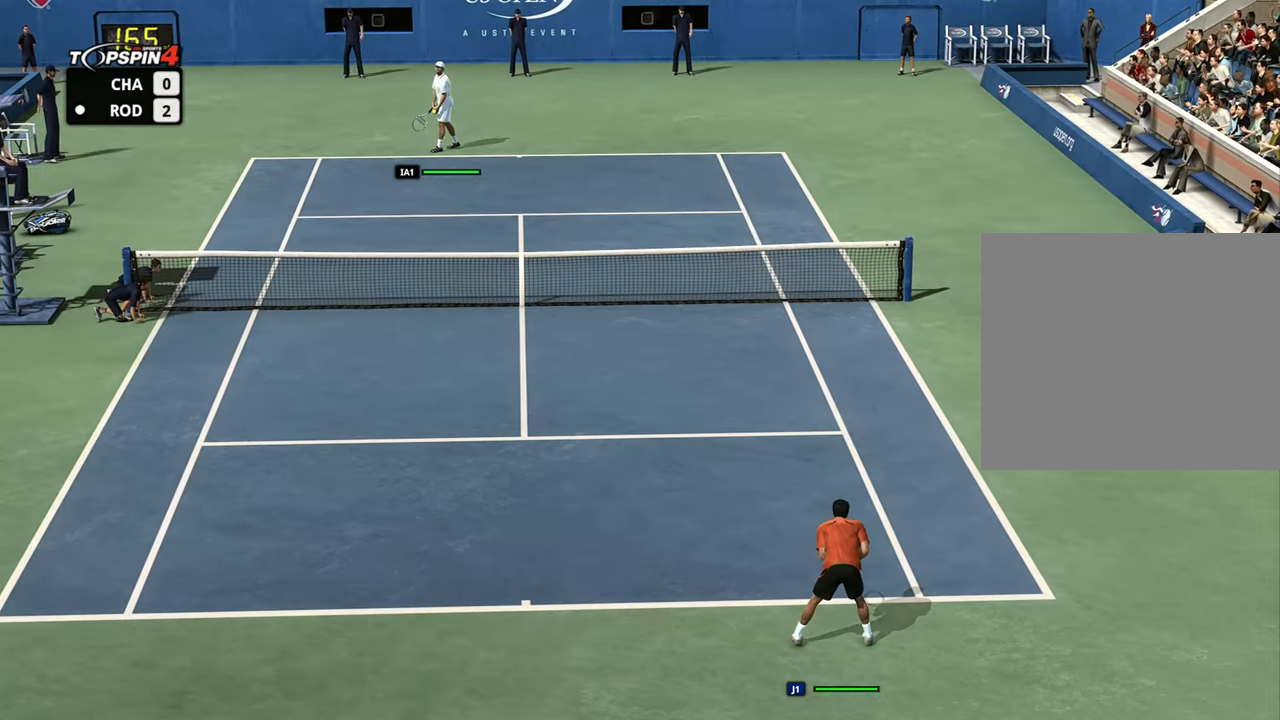
{"buttons": [], "left_stick": "center", "right_stick": "center", "events": []}
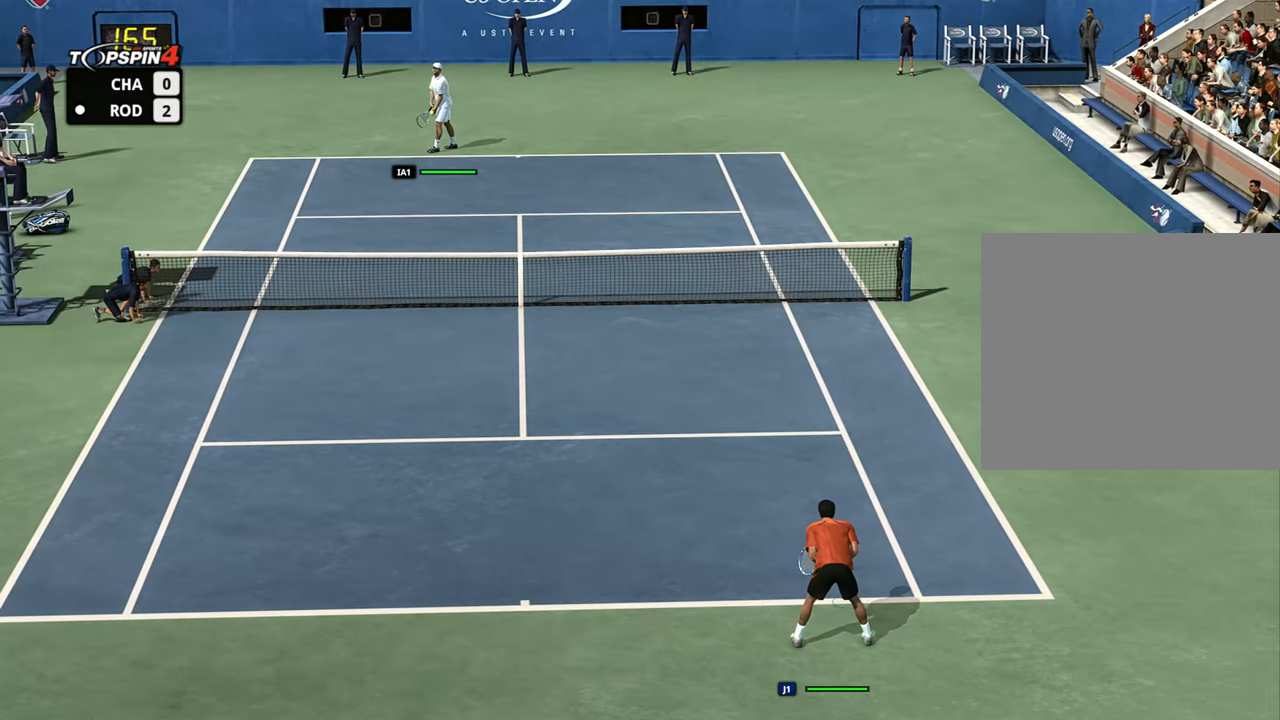
{"buttons": [], "left_stick": "down-left", "right_stick": "center", "events": [[400, "left_stick", "down-left"]]}
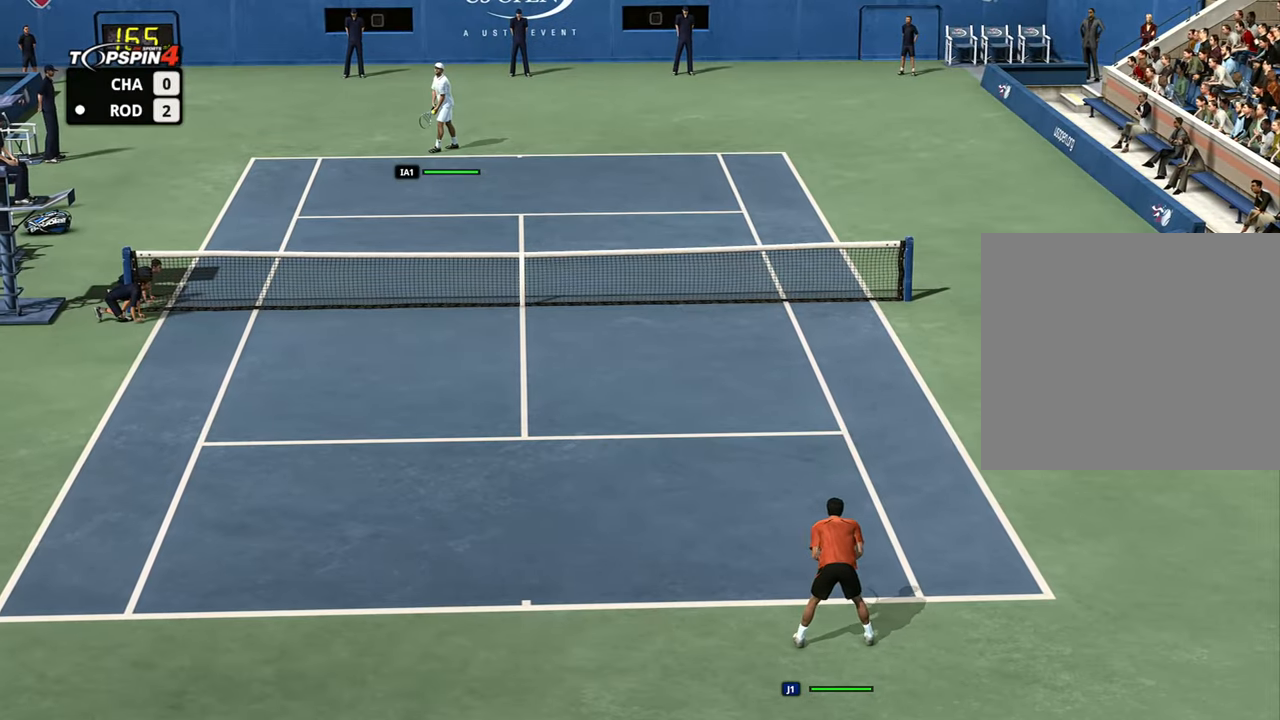
{"buttons": [], "left_stick": "center", "right_stick": "center", "events": [[117, "left_stick", "center"]]}
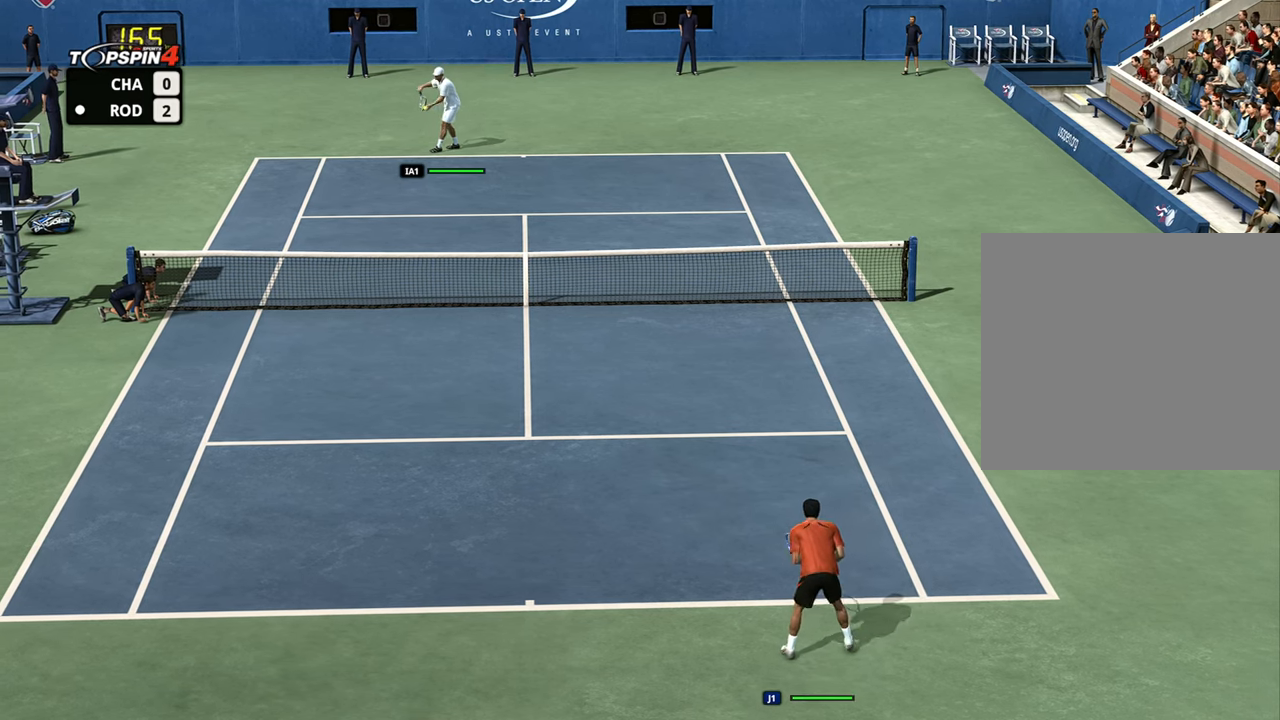
{"buttons": [], "left_stick": "center", "right_stick": "center", "events": [[33, "left_stick", "down"], [250, "left_stick", "center"]]}
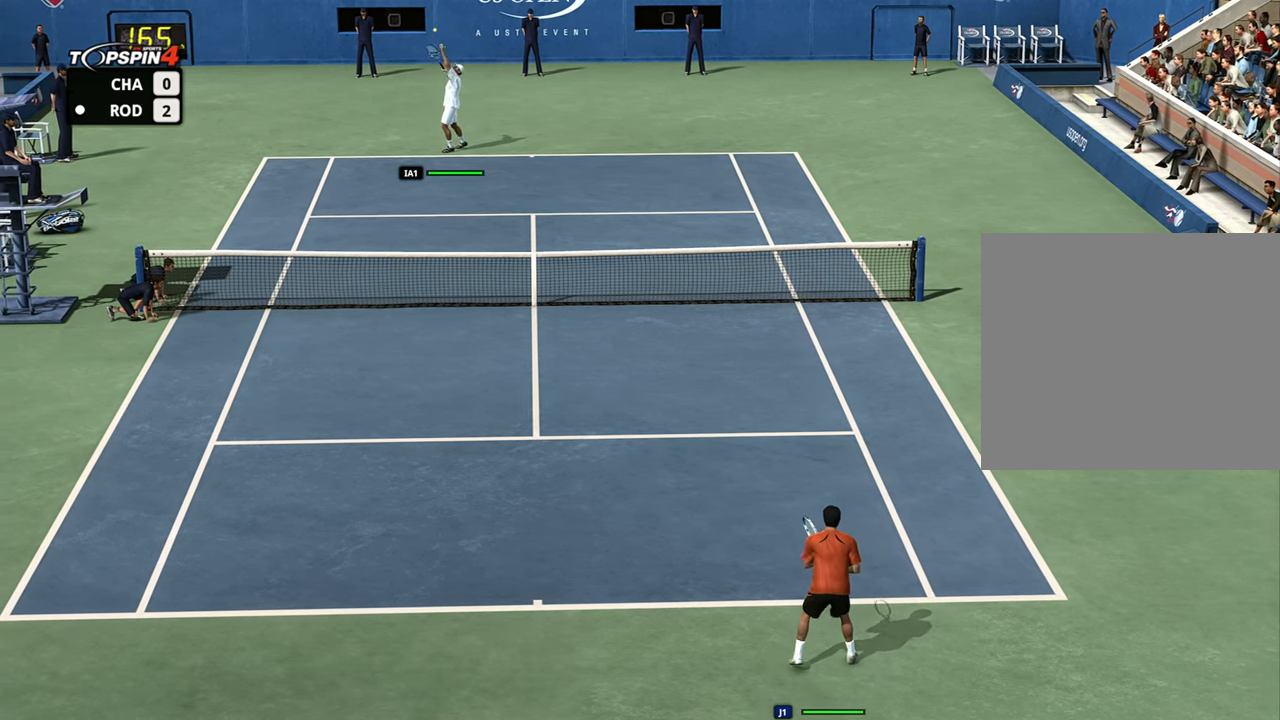
{"buttons": [], "left_stick": "center", "right_stick": "center", "events": []}
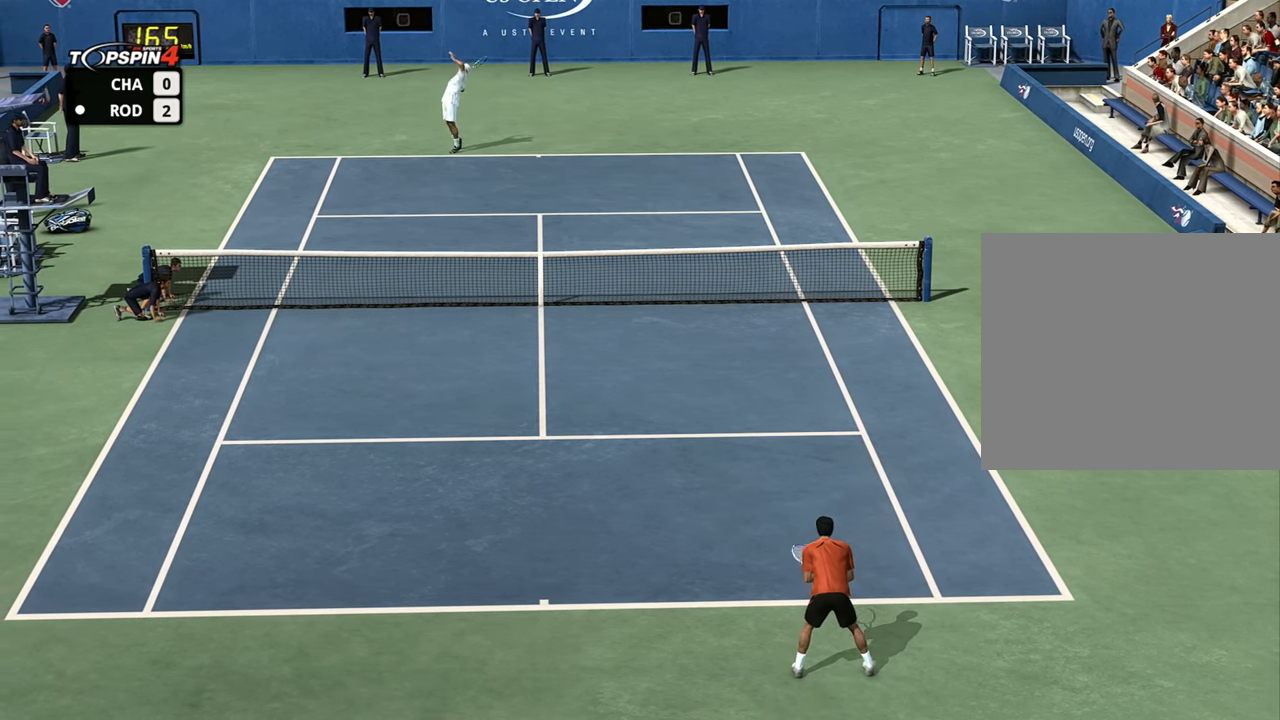
{"buttons": ["CROSS"], "left_stick": "up-right", "right_stick": "center", "events": [[150, "left_stick", "up-right"], [200, "CROSS", "down"]]}
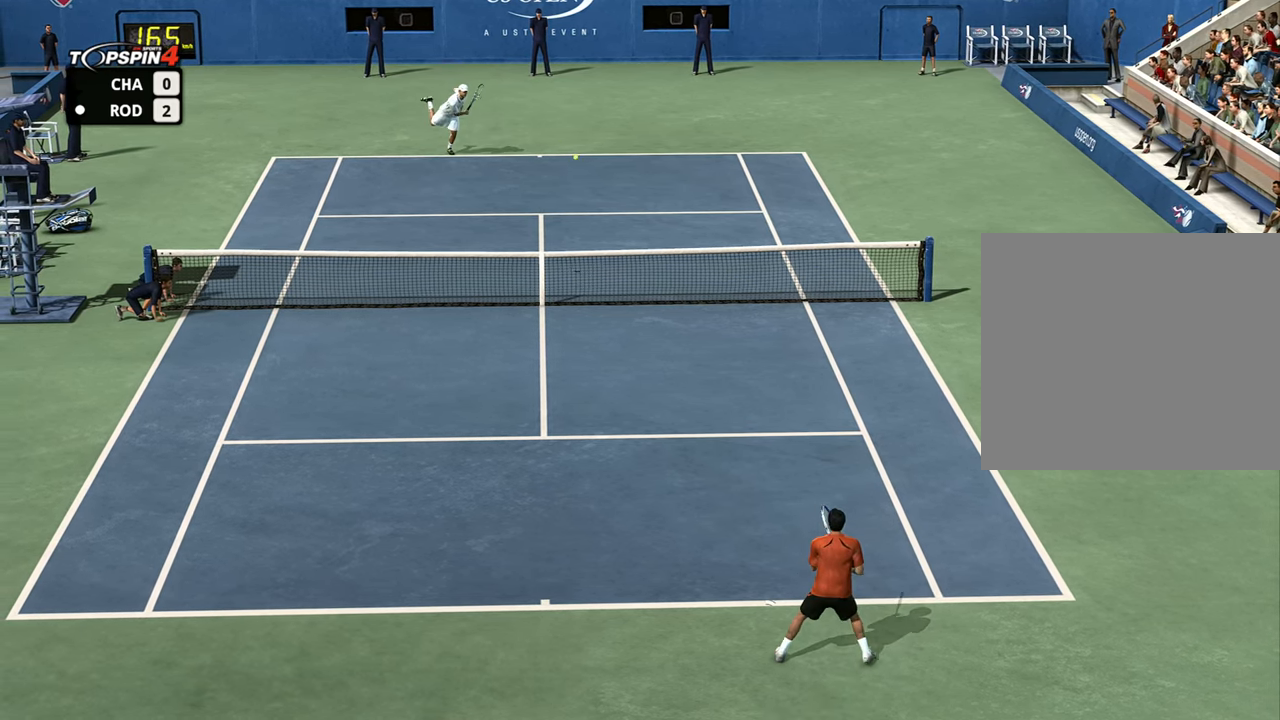
{"buttons": [], "left_stick": "up-right", "right_stick": "center", "events": [[334, "CROSS", "up"]]}
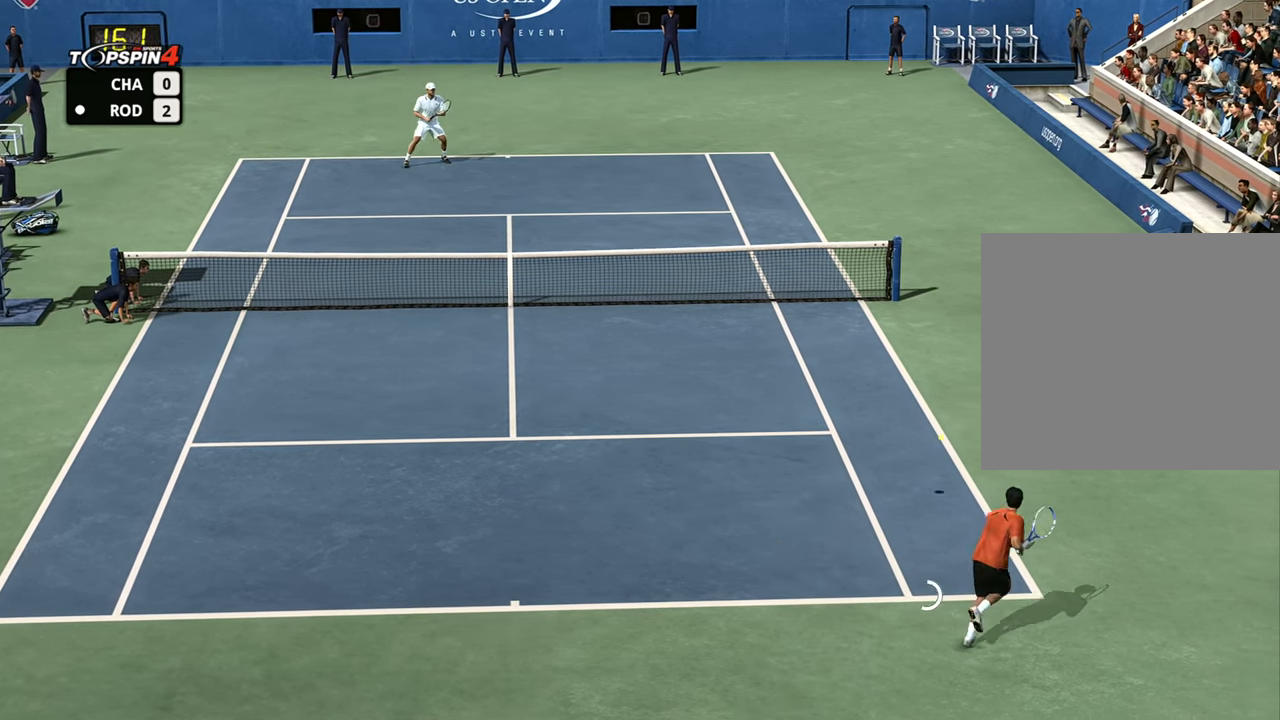
{"buttons": ["R1"], "left_stick": "left", "right_stick": "center", "events": [[217, "left_stick", "up-left"], [233, "R1", "down"], [283, "left_stick", "left"]]}
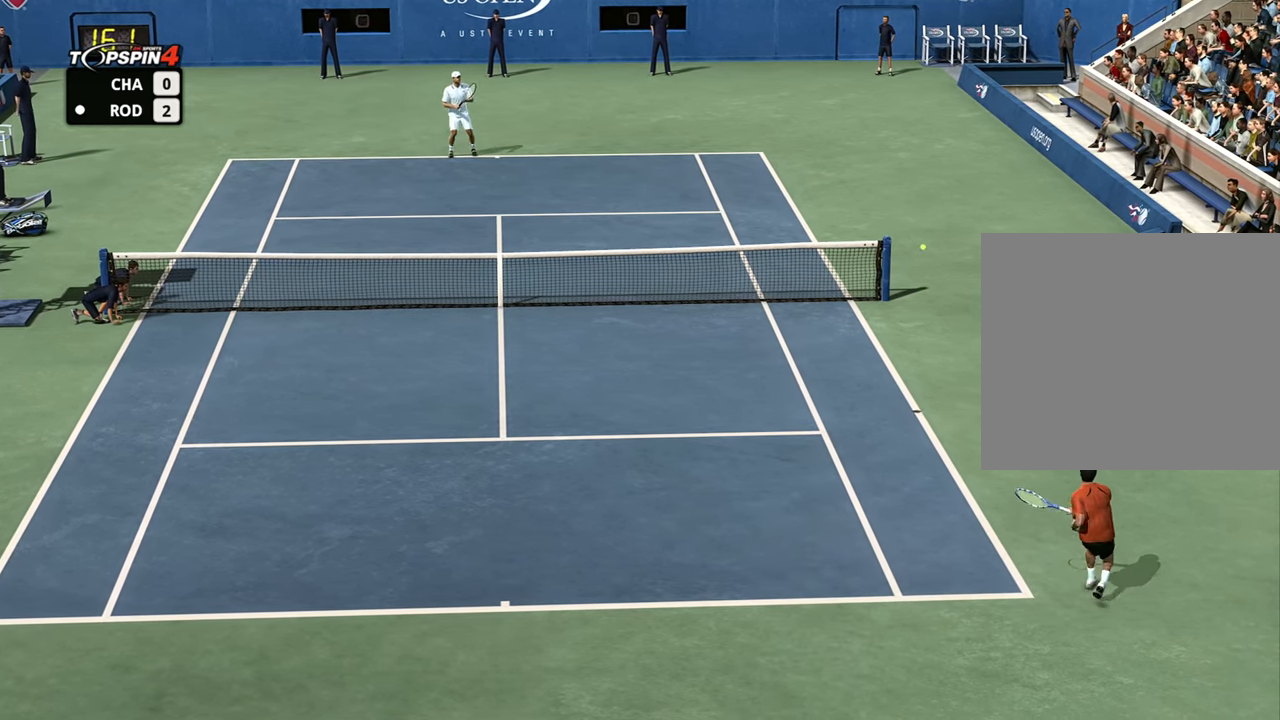
{"buttons": ["R1"], "left_stick": "left", "right_stick": "center", "events": []}